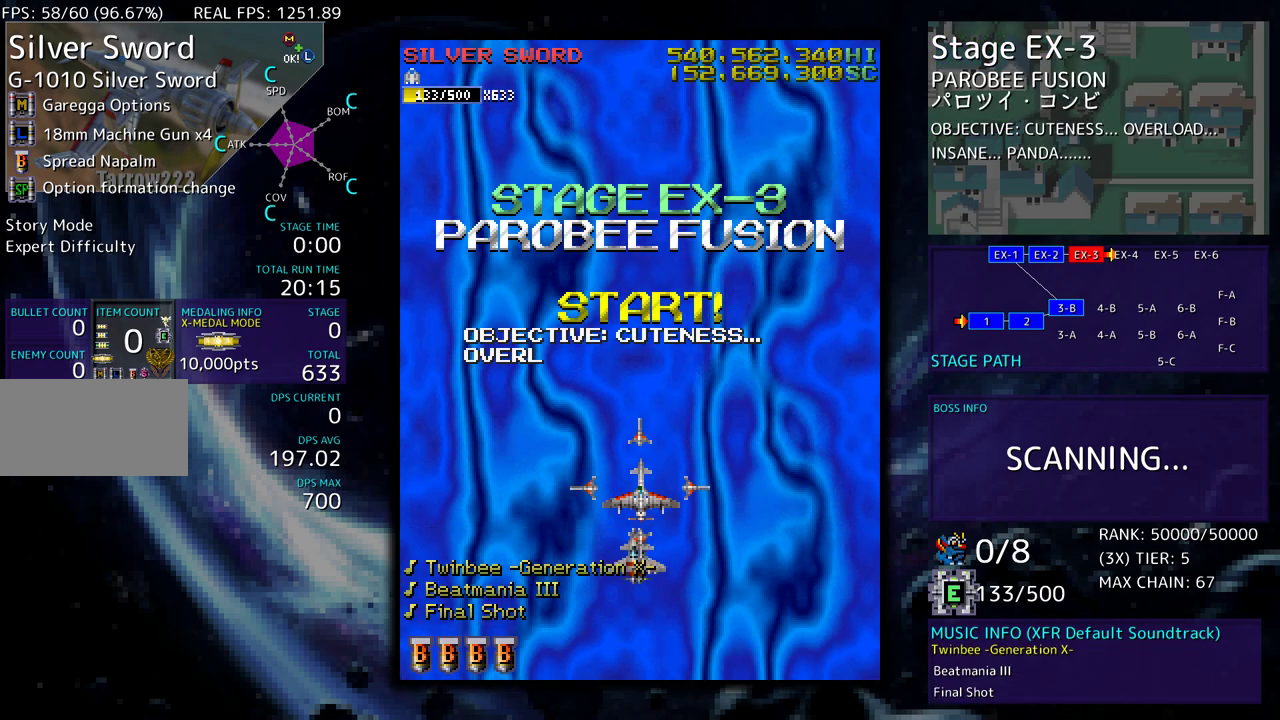
Gameplay with a controller (arcade stick); each line is a JSON object with the inputs held at the frame after it. "events" lists button and stick changes between this image and that frame as [ms after this image, input, new state], when the widget could be followed in between. Not read: L3 R3 other_buttons.
{"buttons": [], "events": []}
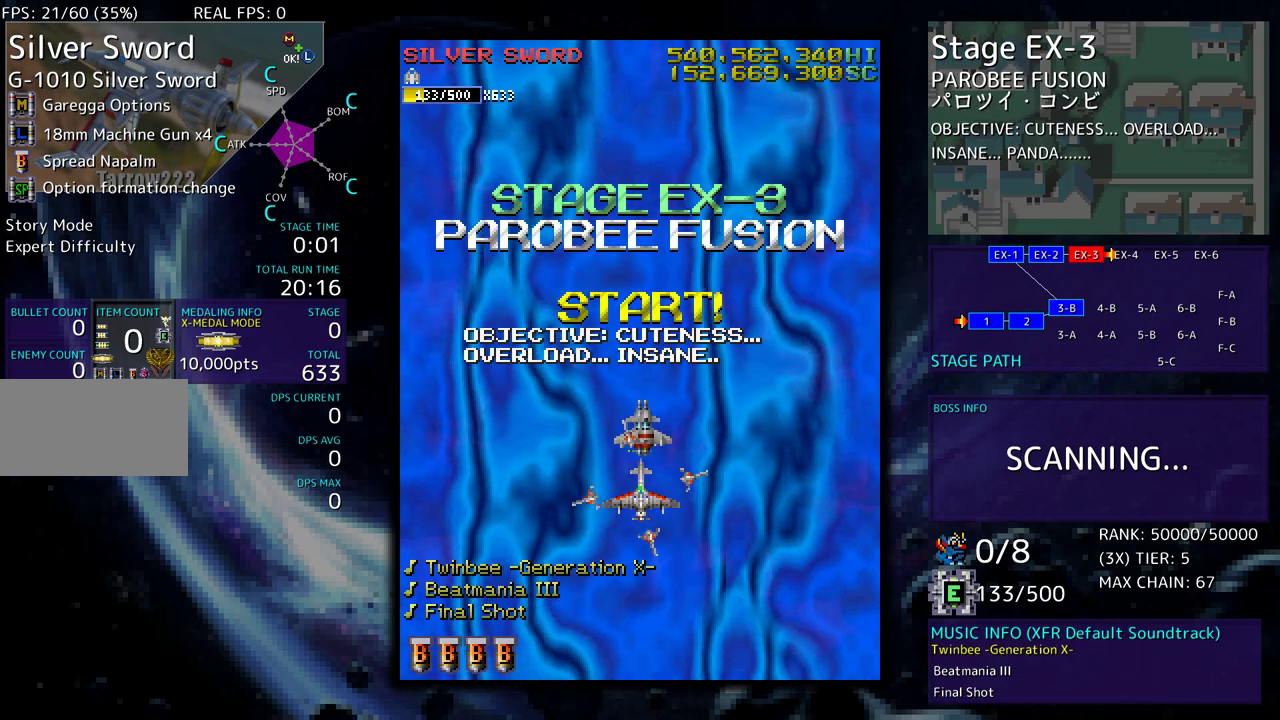
{"buttons": [], "events": []}
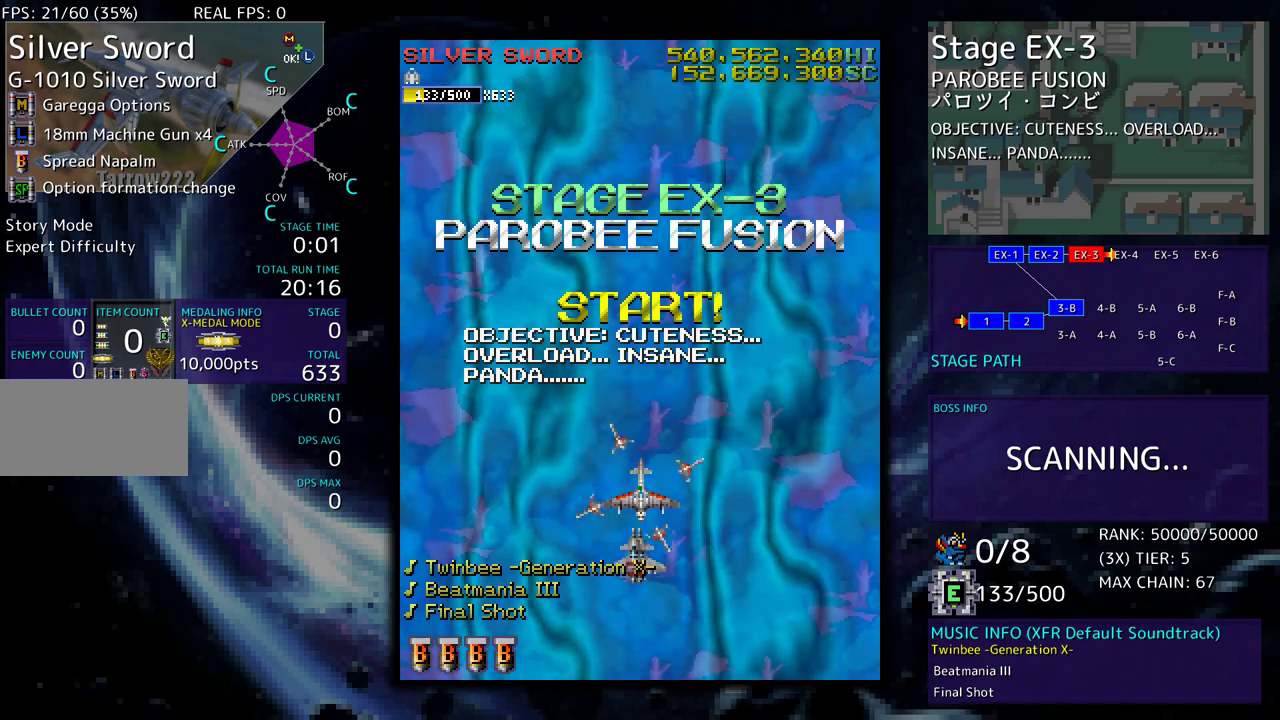
{"buttons": [], "events": []}
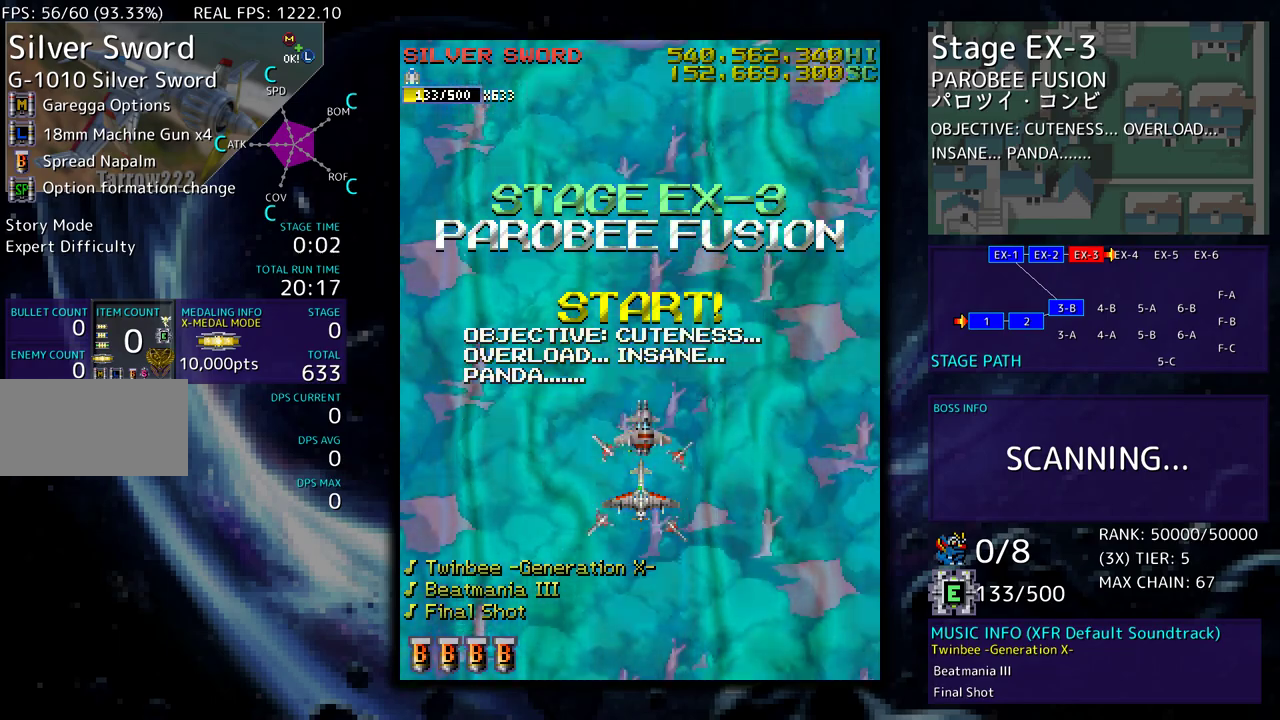
{"buttons": [], "events": []}
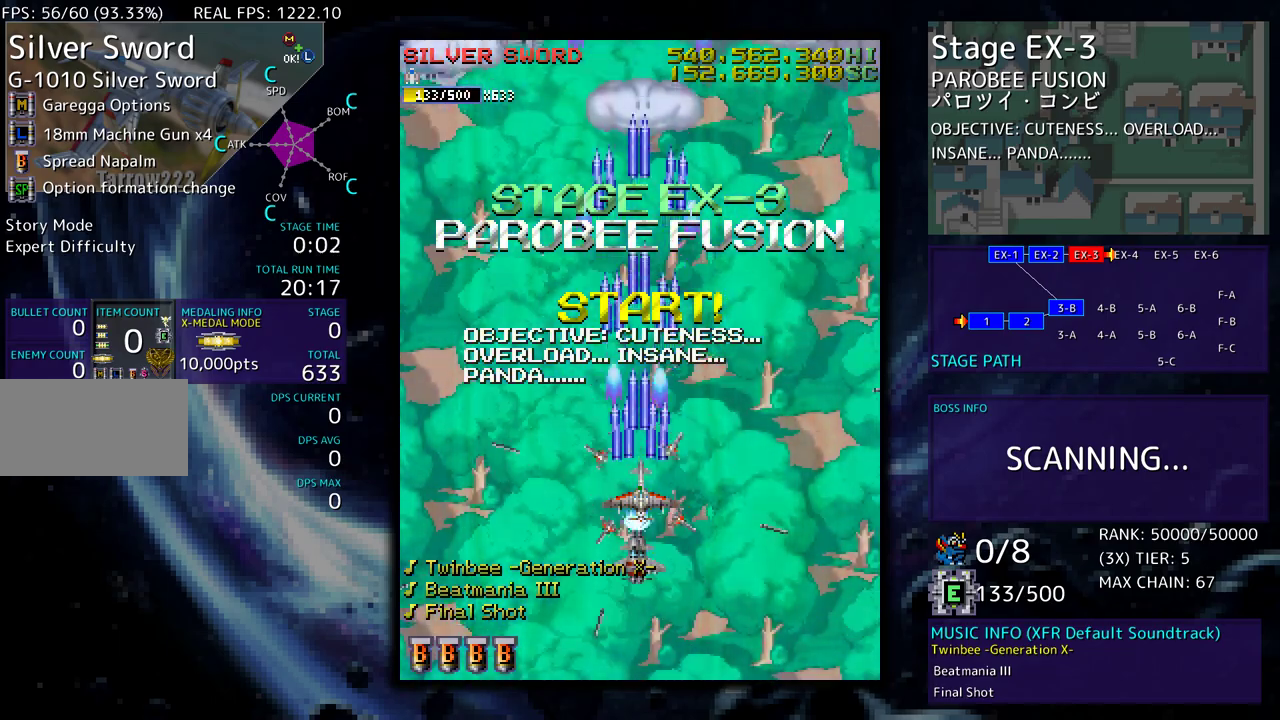
{"buttons": ["DPAD_UP", "DPAD_LEFT"], "events": [[483, "DPAD_LEFT", "down"], [500, "DPAD_UP", "down"]]}
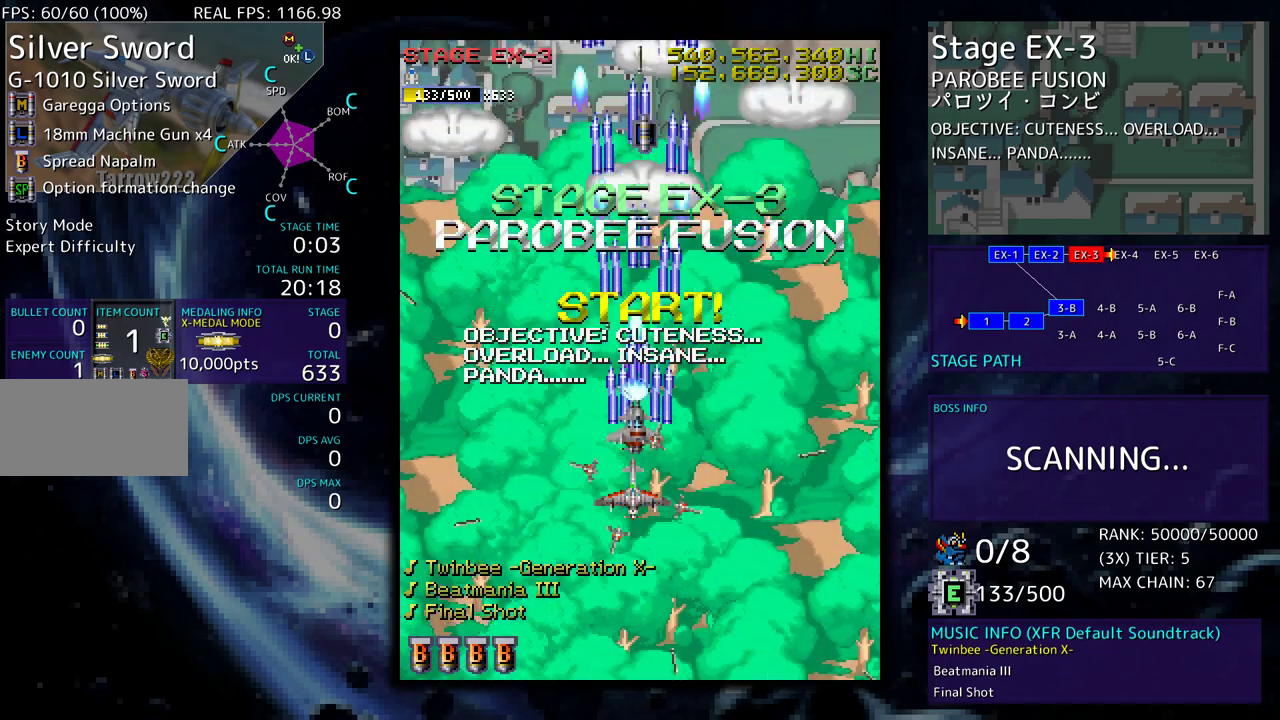
{"buttons": ["DPAD_DOWN"], "events": [[17, "DPAD_UP", "up"], [450, "DPAD_DOWN", "down"], [500, "DPAD_LEFT", "up"]]}
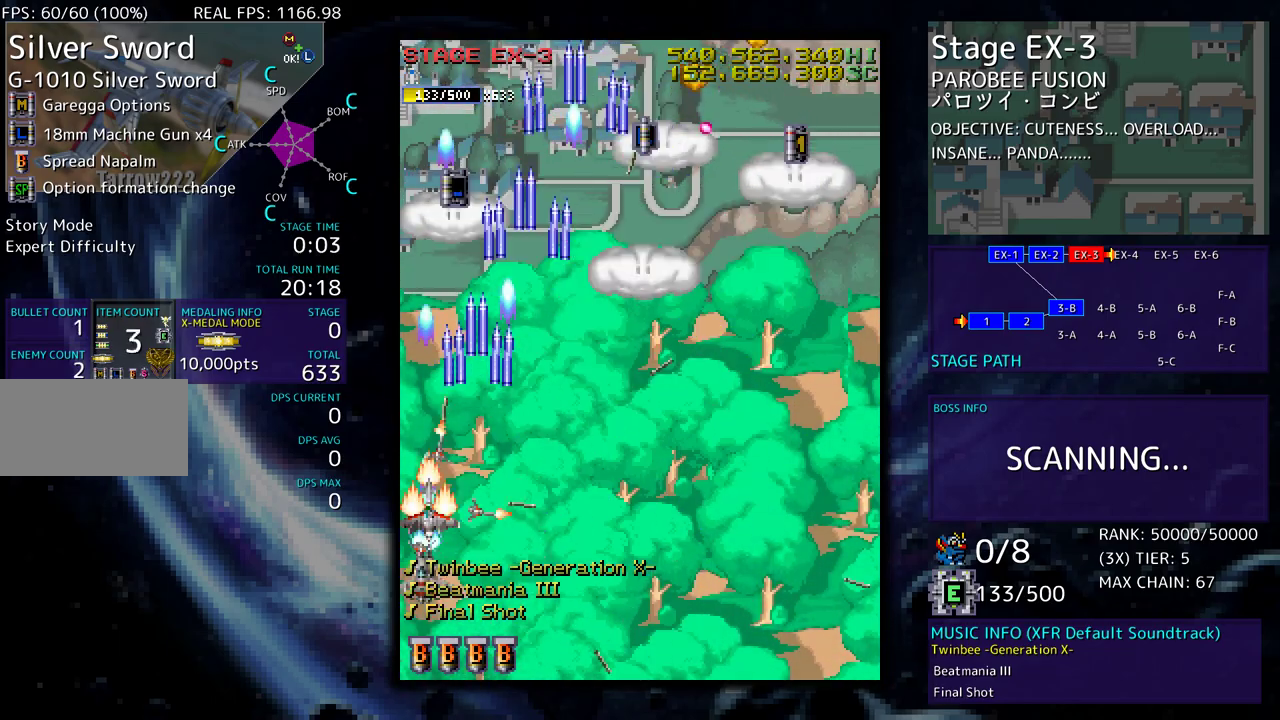
{"buttons": [], "events": [[17, "DPAD_RIGHT", "down"], [150, "DPAD_DOWN", "up"], [300, "DPAD_UP", "down"], [383, "DPAD_UP", "up"], [417, "DPAD_RIGHT", "up"]]}
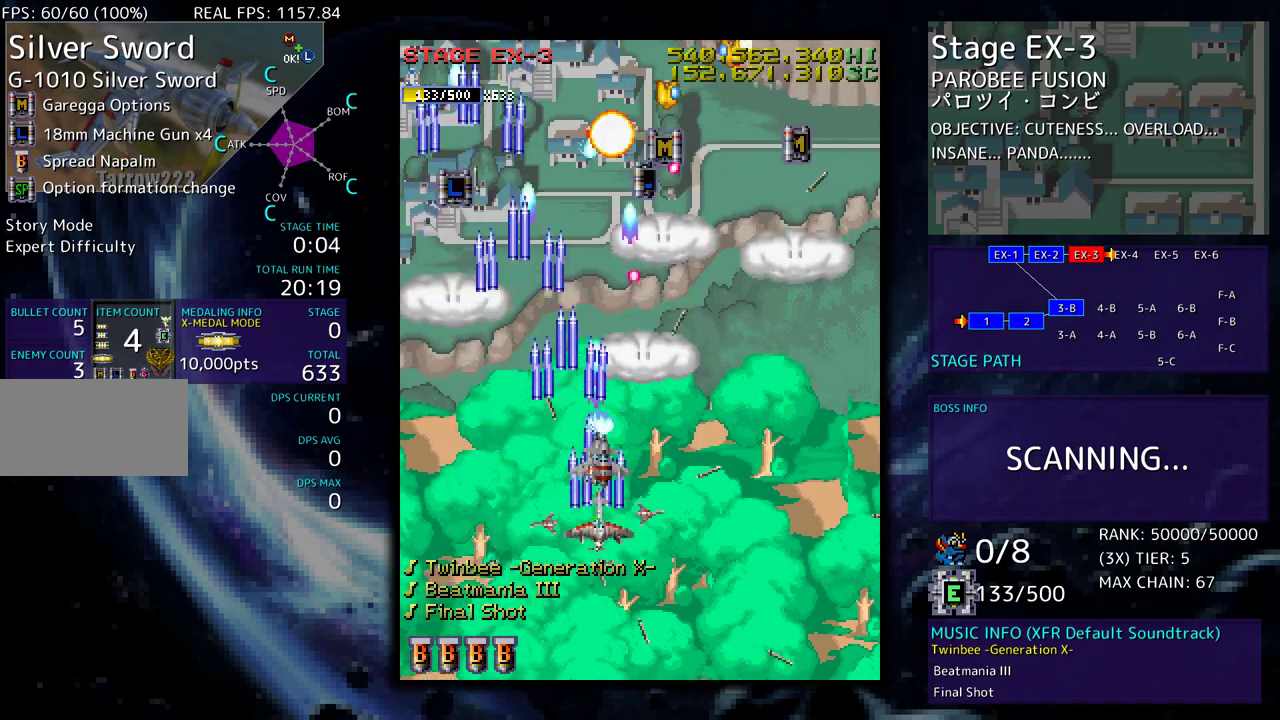
{"buttons": []}
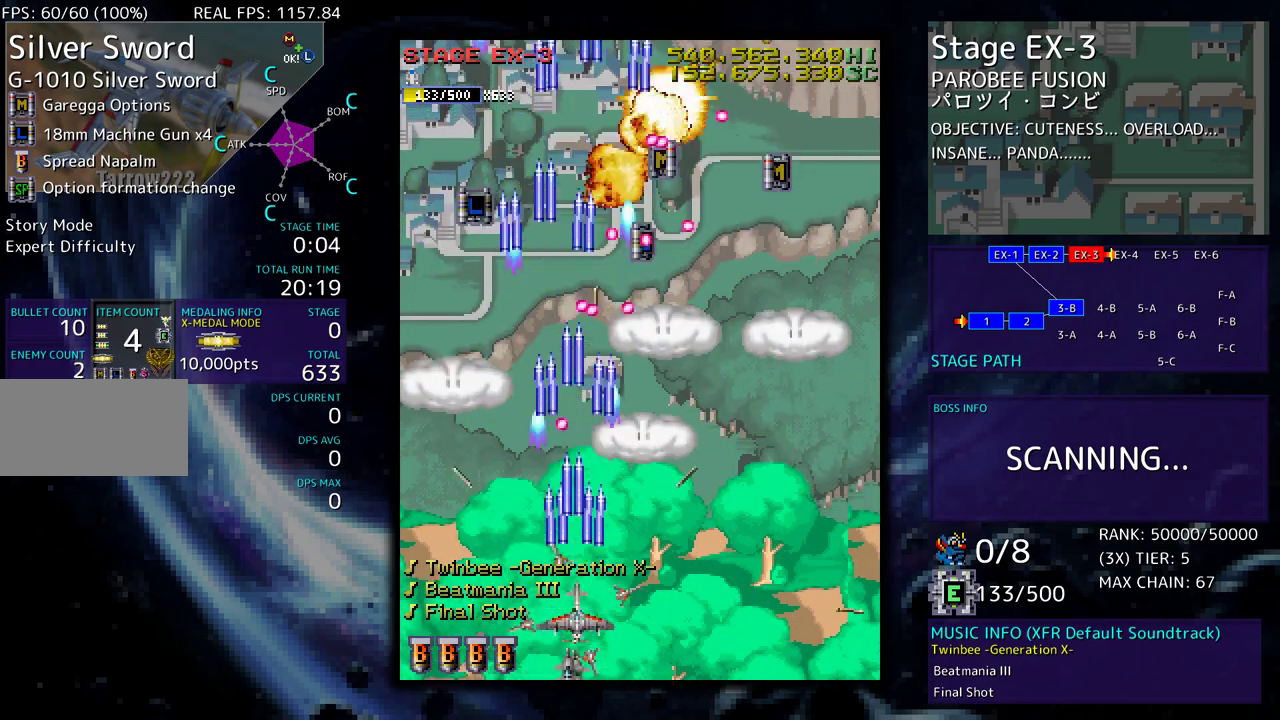
{"buttons": [], "events": [[67, "DPAD_DOWN", "down"], [67, "DPAD_RIGHT", "down"], [133, "DPAD_RIGHT", "up"], [150, "DPAD_DOWN", "up"], [233, "DPAD_RIGHT", "down"], [250, "DPAD_DOWN", "down"], [300, "DPAD_DOWN", "up"], [317, "DPAD_RIGHT", "up"], [417, "DPAD_DOWN", "down"], [417, "DPAD_RIGHT", "down"], [483, "DPAD_DOWN", "up"], [500, "DPAD_RIGHT", "up"]]}
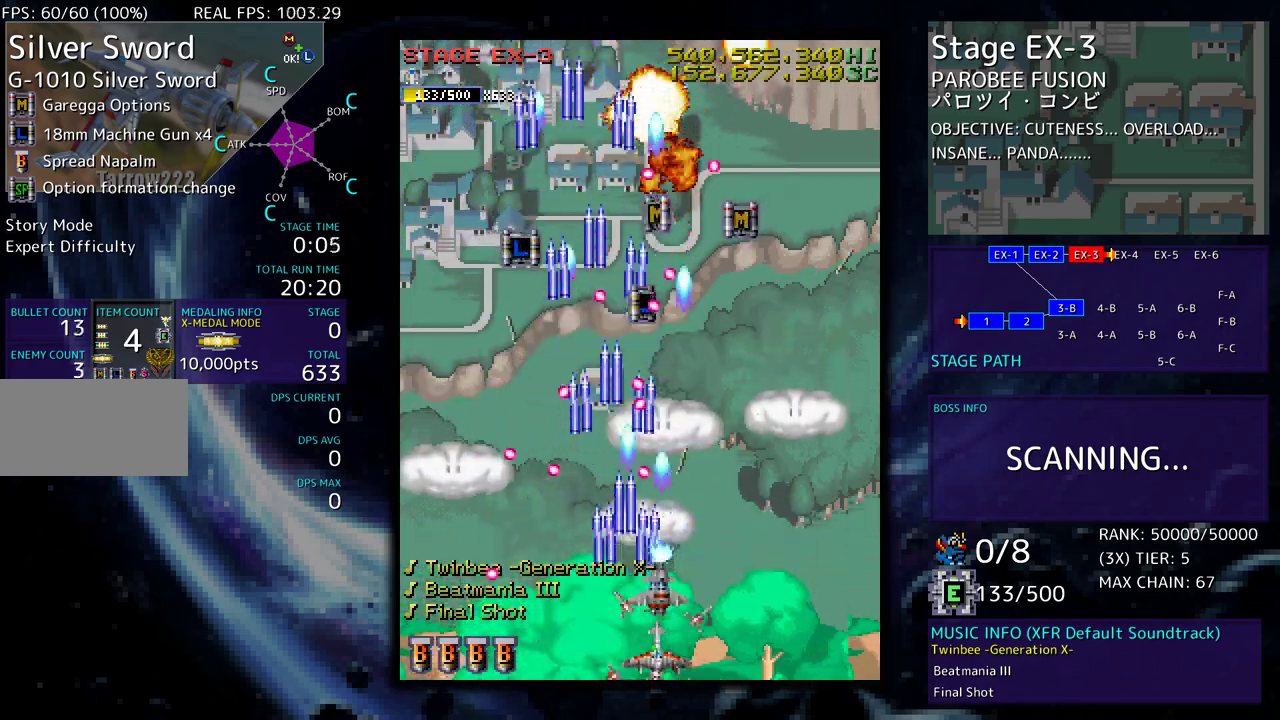
{"buttons": ["DPAD_UP", "DPAD_RIGHT"], "events": [[83, "DPAD_RIGHT", "down"], [167, "DPAD_RIGHT", "up"], [267, "DPAD_RIGHT", "down"], [300, "DPAD_DOWN", "down"], [367, "DPAD_DOWN", "up"], [383, "DPAD_RIGHT", "up"], [467, "DPAD_RIGHT", "down"], [467, "DPAD_UP", "down"]]}
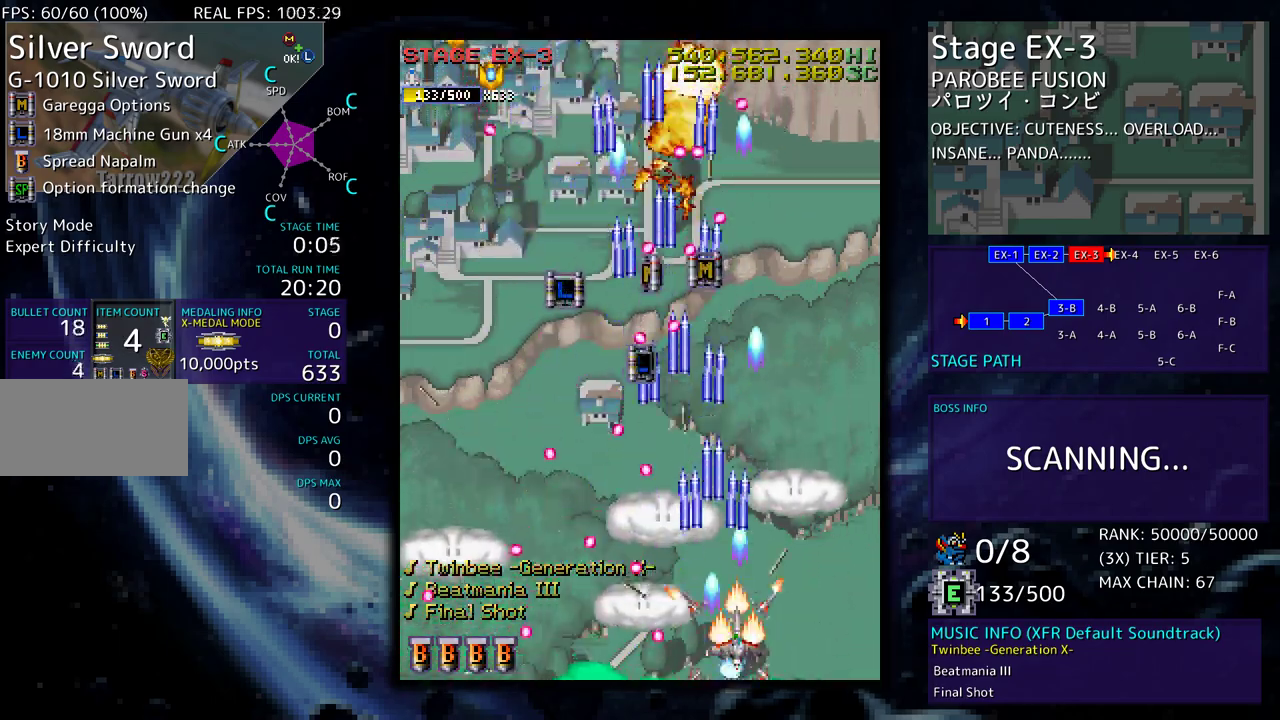
{"buttons": ["DPAD_UP"], "events": [[50, "DPAD_UP", "up"], [67, "DPAD_RIGHT", "up"], [217, "DPAD_UP", "down"], [283, "DPAD_RIGHT", "down"], [450, "DPAD_RIGHT", "up"]]}
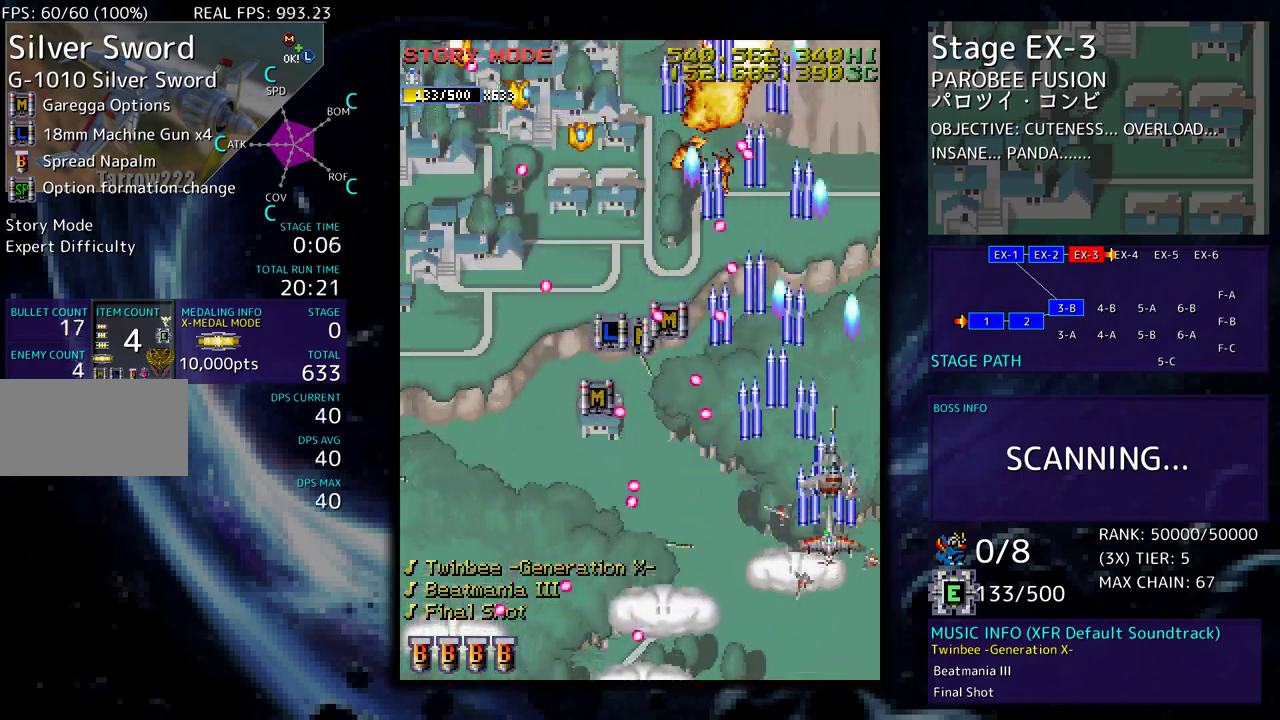
{"buttons": [], "events": [[283, "DPAD_UP", "up"], [350, "DPAD_DOWN", "down"], [450, "DPAD_DOWN", "up"]]}
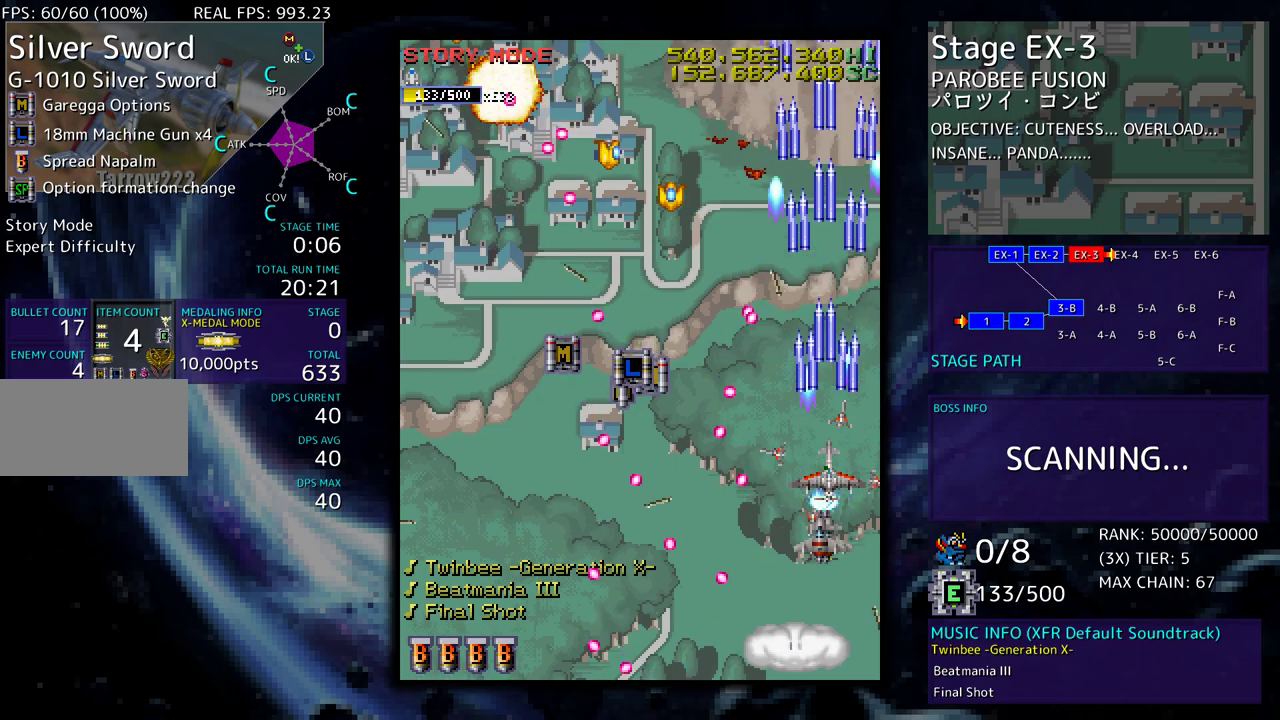
{"buttons": ["DPAD_UP", "DPAD_LEFT"], "events": [[83, "DPAD_RIGHT", "down"], [83, "DPAD_UP", "down"], [167, "DPAD_RIGHT", "up"], [200, "DPAD_UP", "up"], [283, "DPAD_LEFT", "down"], [333, "DPAD_LEFT", "up"], [483, "DPAD_LEFT", "down"], [500, "DPAD_UP", "down"]]}
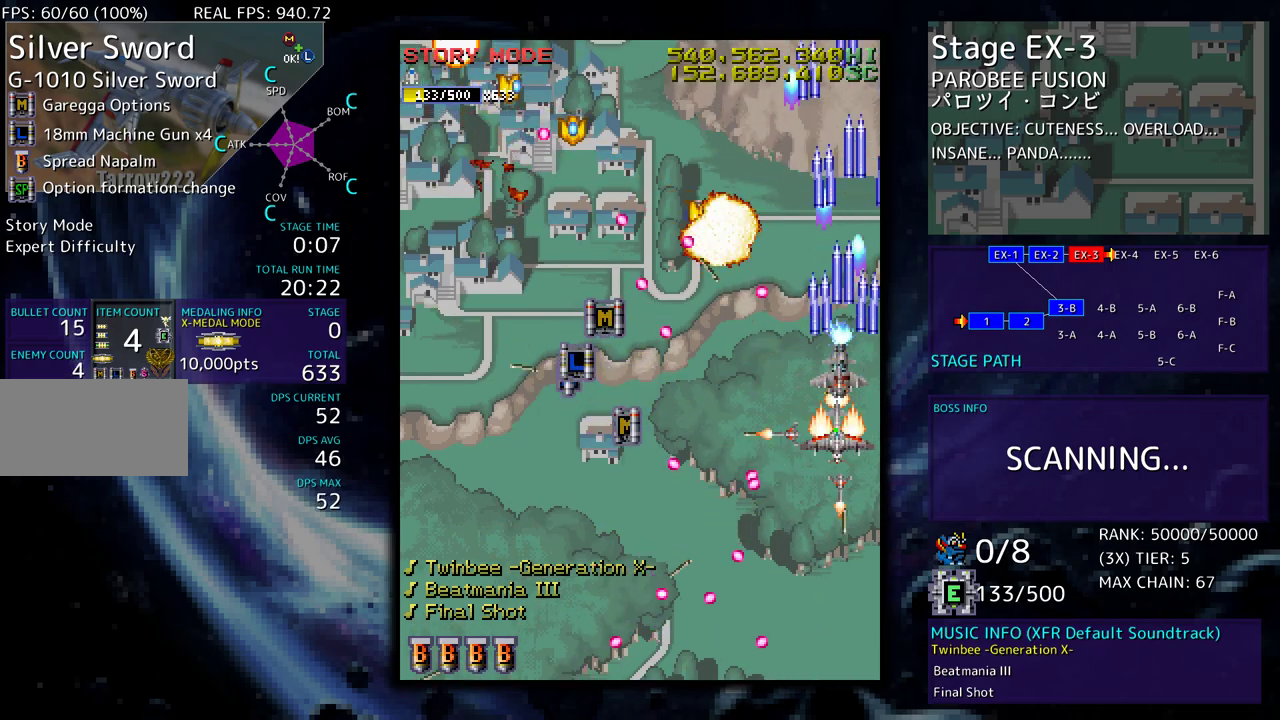
{"buttons": ["DPAD_UP", "DPAD_LEFT"], "events": [[83, "DPAD_UP", "up"], [117, "DPAD_DOWN", "down"], [400, "DPAD_DOWN", "up"], [450, "DPAD_UP", "down"]]}
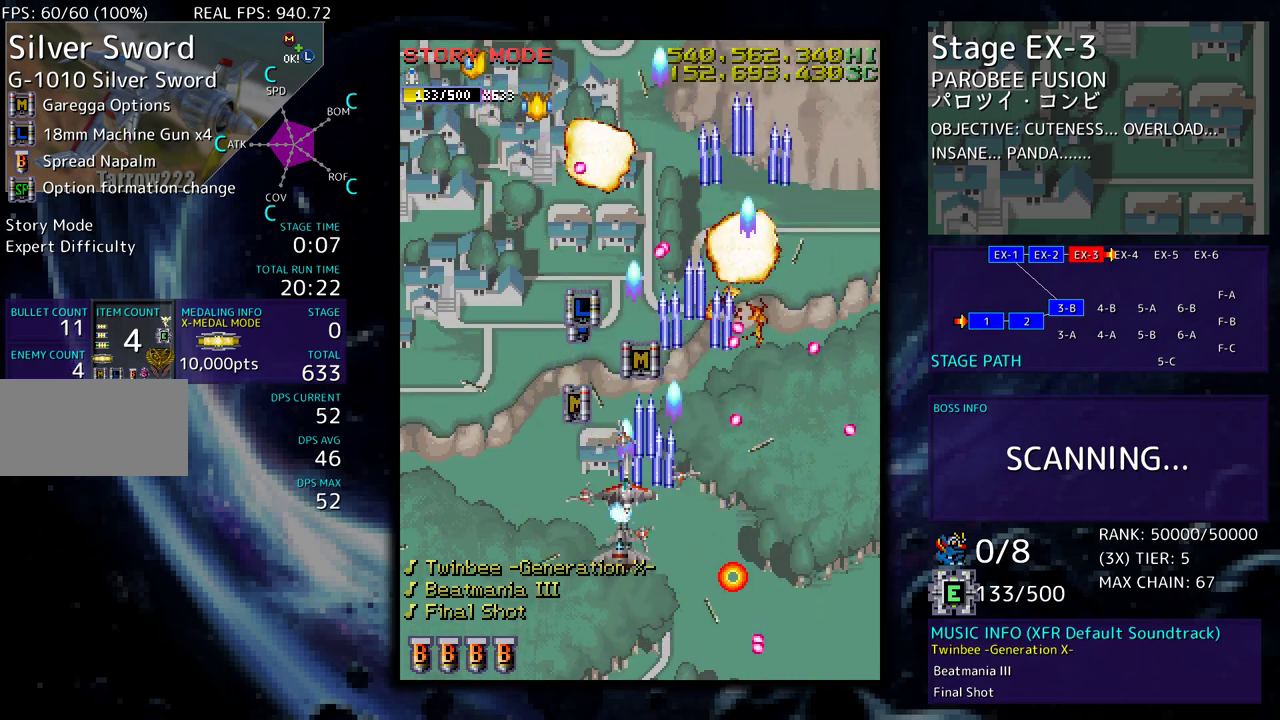
{"buttons": ["DPAD_DOWN", "DPAD_LEFT"], "events": [[100, "DPAD_LEFT", "up"], [433, "DPAD_LEFT", "down"], [467, "DPAD_UP", "up"], [483, "DPAD_DOWN", "down"]]}
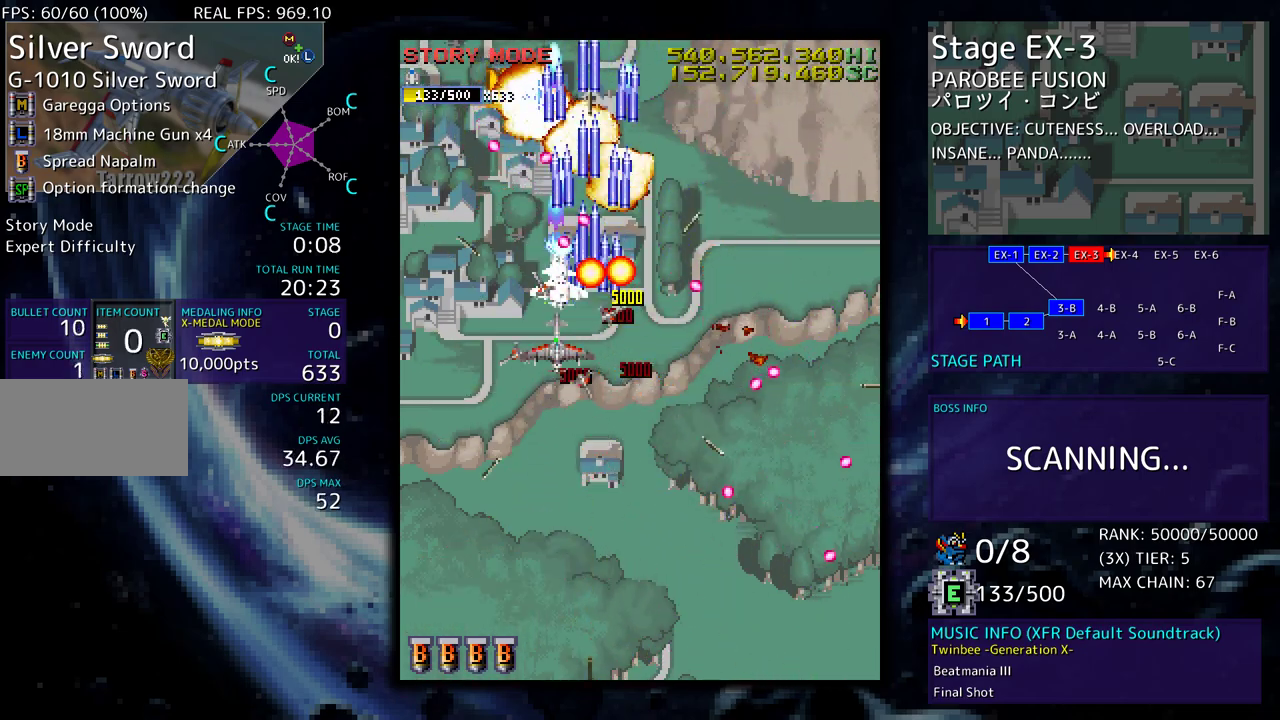
{"buttons": ["DPAD_DOWN"], "events": [[233, "DPAD_LEFT", "up"], [267, "DPAD_DOWN", "up"], [350, "DPAD_DOWN", "down"], [450, "DPAD_DOWN", "up"], [500, "DPAD_DOWN", "down"]]}
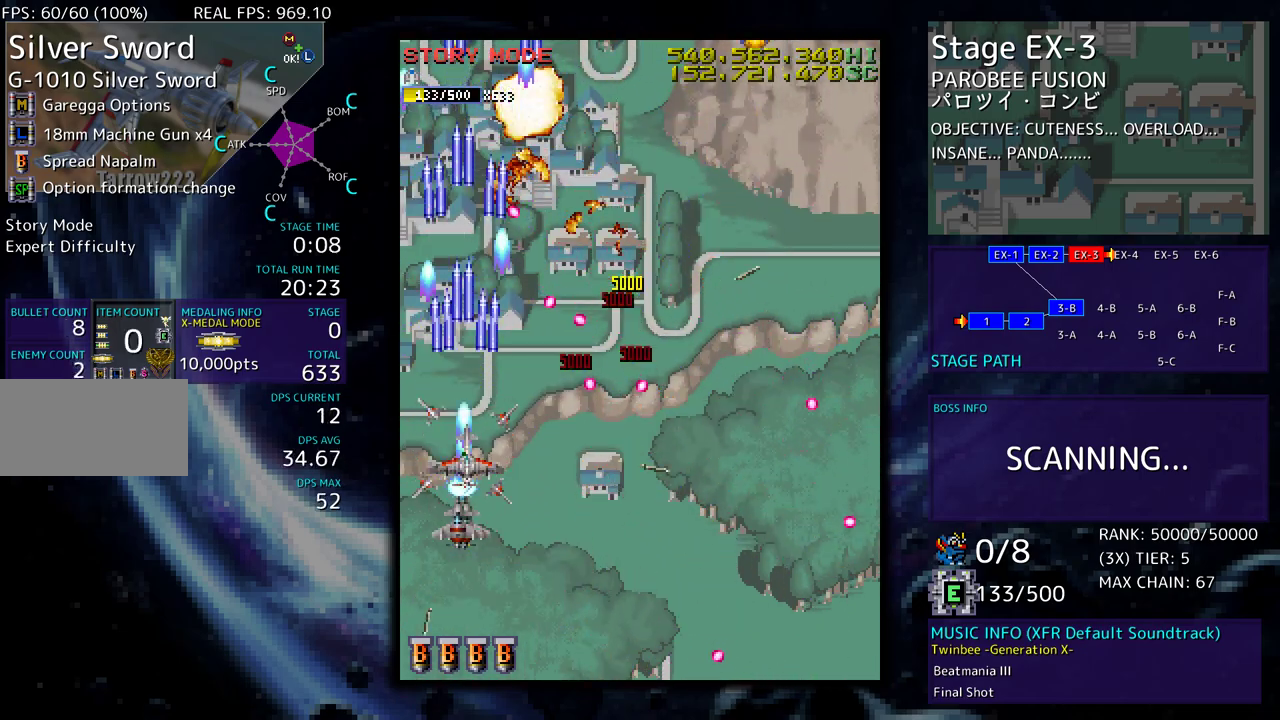
{"buttons": ["DPAD_UP", "DPAD_LEFT"], "events": [[33, "DPAD_LEFT", "down"], [83, "DPAD_DOWN", "up"], [100, "DPAD_LEFT", "up"], [333, "DPAD_LEFT", "down"], [333, "DPAD_UP", "down"]]}
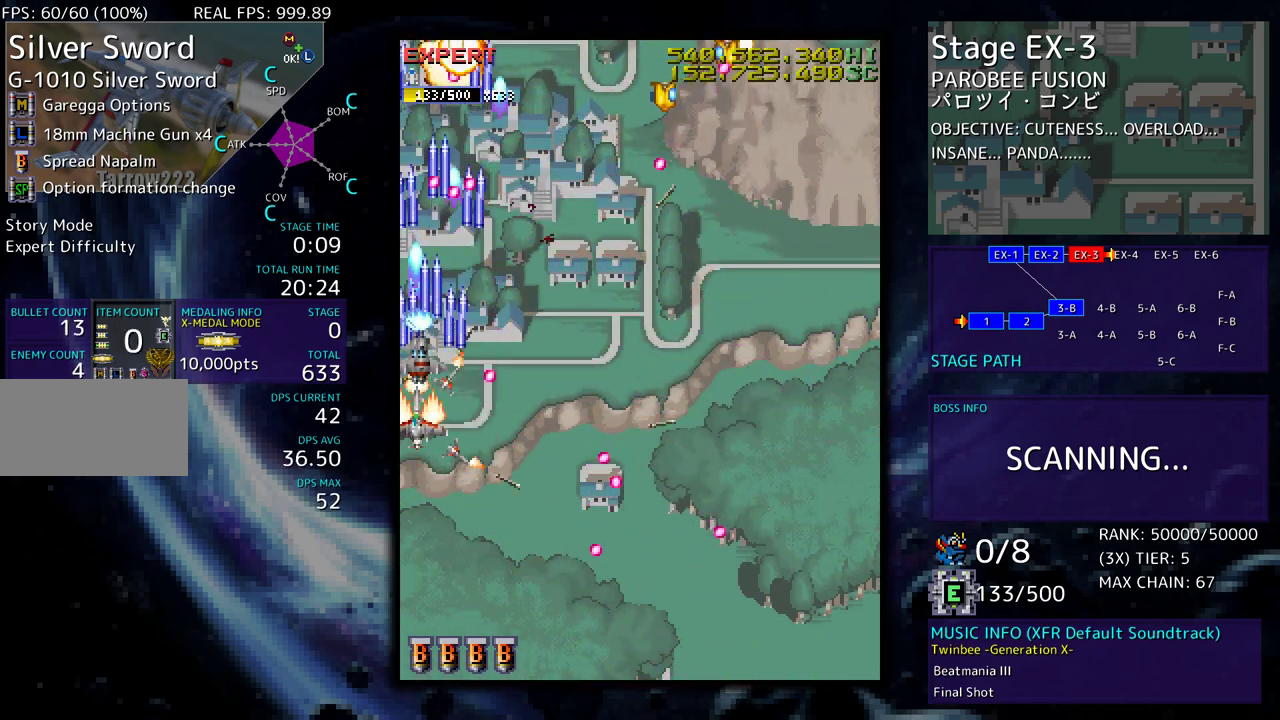
{"buttons": ["DPAD_DOWN", "DPAD_RIGHT"], "events": [[33, "DPAD_LEFT", "up"], [83, "DPAD_RIGHT", "down"], [150, "DPAD_UP", "up"], [167, "DPAD_DOWN", "down"], [400, "DPAD_DOWN", "up"], [417, "DPAD_RIGHT", "up"], [483, "DPAD_DOWN", "down"], [483, "DPAD_RIGHT", "down"]]}
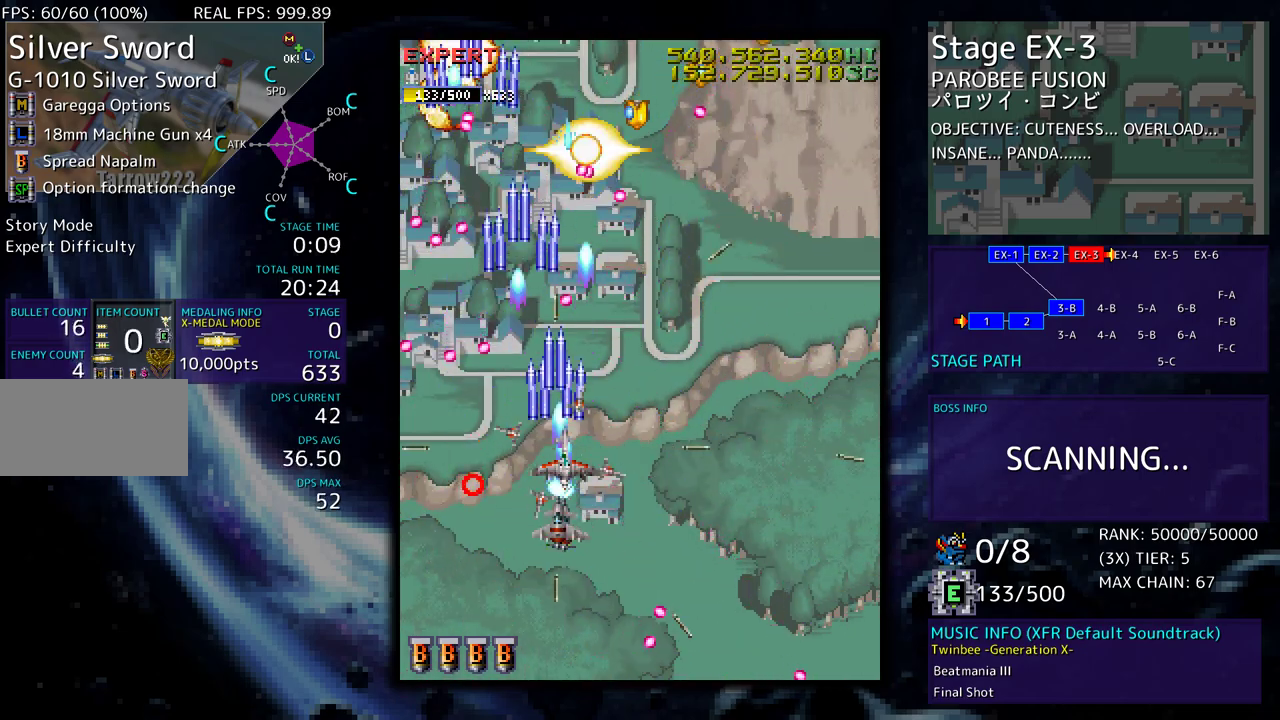
{"buttons": ["DPAD_RIGHT"], "events": [[83, "DPAD_DOWN", "up"], [83, "DPAD_RIGHT", "up"], [167, "DPAD_DOWN", "down"], [167, "DPAD_RIGHT", "down"], [217, "DPAD_DOWN", "up"], [233, "DPAD_RIGHT", "up"], [317, "DPAD_RIGHT", "down"], [333, "DPAD_DOWN", "down"], [383, "DPAD_DOWN", "up"], [383, "DPAD_RIGHT", "up"], [467, "DPAD_RIGHT", "down"]]}
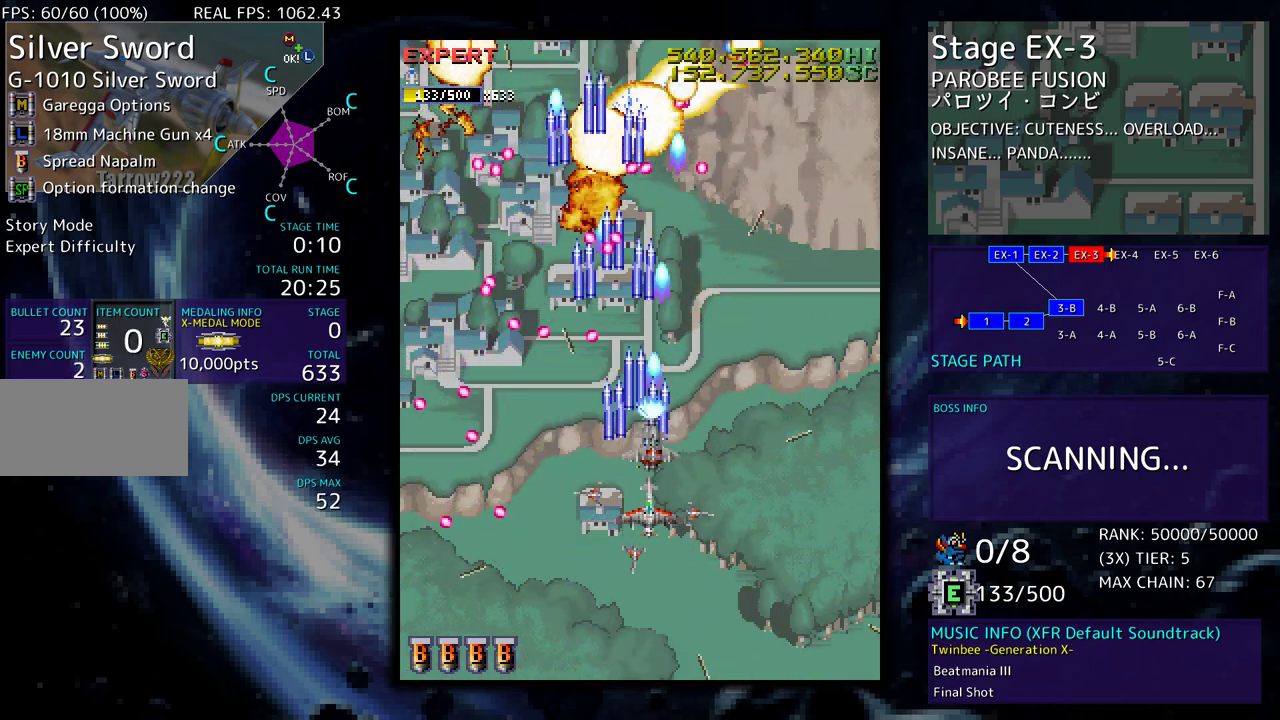
{"buttons": [], "events": [[33, "DPAD_RIGHT", "up"], [117, "DPAD_RIGHT", "down"], [183, "DPAD_RIGHT", "up"], [267, "DPAD_RIGHT", "down"], [317, "DPAD_RIGHT", "up"], [417, "DPAD_DOWN", "down"], [417, "DPAD_RIGHT", "down"], [467, "DPAD_DOWN", "up"], [483, "DPAD_RIGHT", "up"]]}
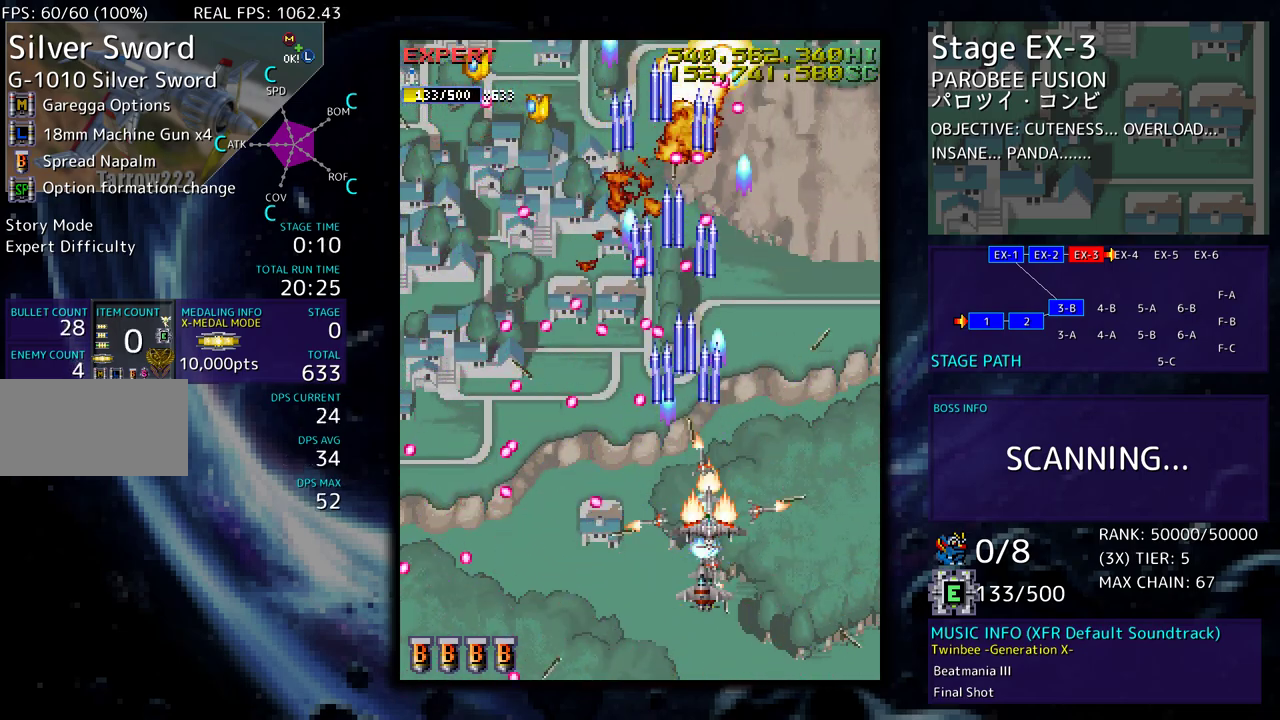
{"buttons": [], "events": [[67, "DPAD_DOWN", "down"], [67, "DPAD_RIGHT", "down"], [117, "DPAD_DOWN", "up"], [117, "DPAD_RIGHT", "up"], [217, "DPAD_RIGHT", "down"], [267, "DPAD_RIGHT", "up"], [367, "DPAD_RIGHT", "down"], [433, "DPAD_RIGHT", "up"]]}
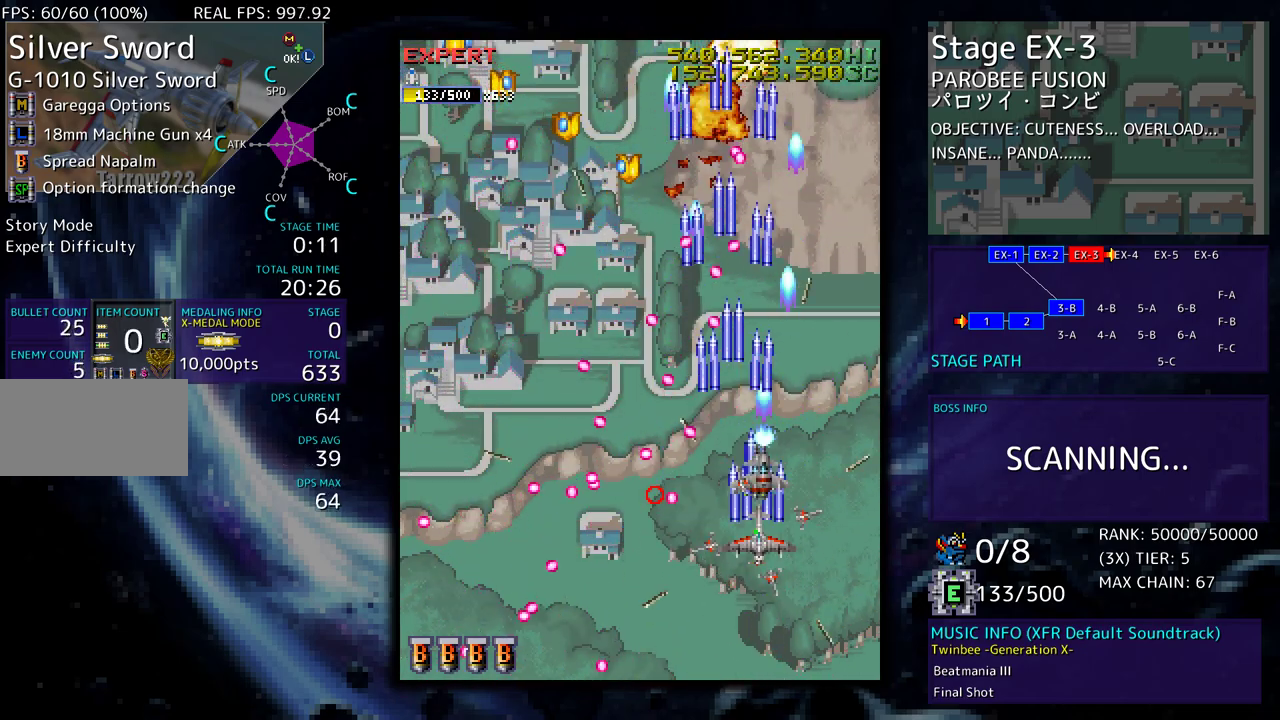
{"buttons": ["DPAD_UP"], "events": [[17, "DPAD_RIGHT", "down"], [100, "DPAD_RIGHT", "up"], [183, "DPAD_RIGHT", "down"], [200, "DPAD_UP", "down"], [250, "DPAD_RIGHT", "up"], [250, "DPAD_UP", "up"], [317, "DPAD_RIGHT", "down"], [317, "DPAD_UP", "down"], [500, "DPAD_RIGHT", "up"]]}
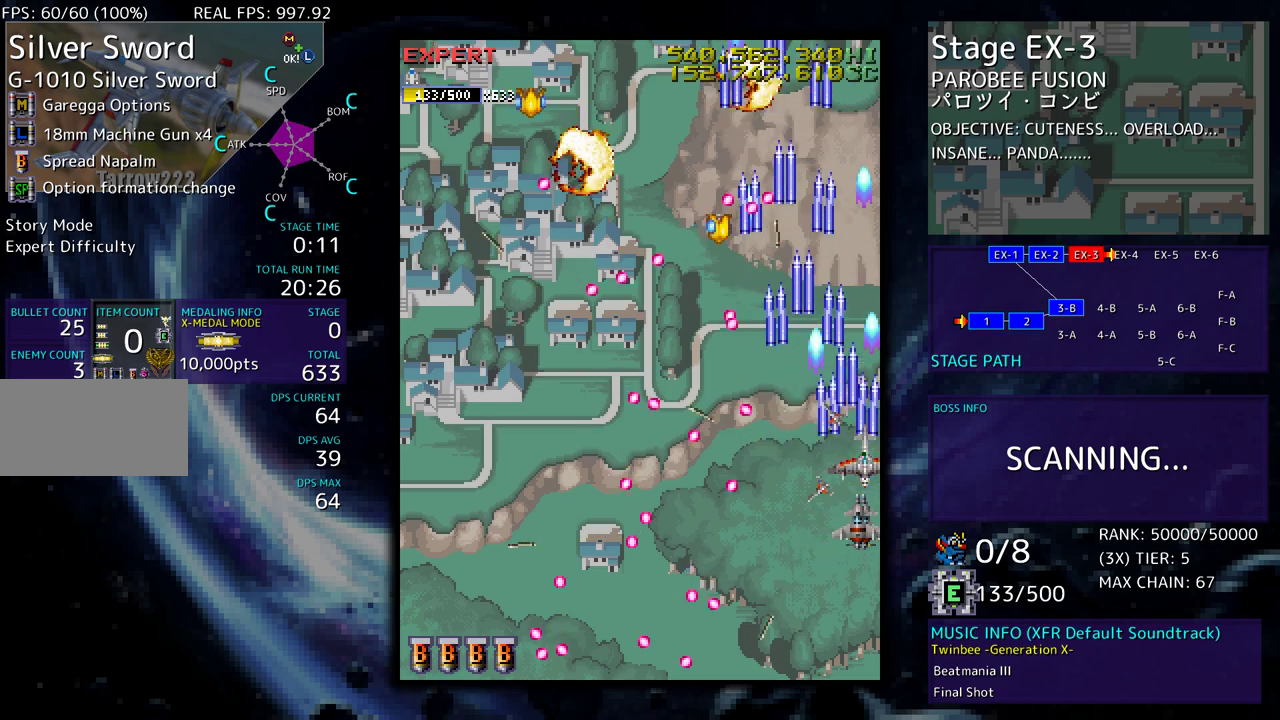
{"buttons": ["DPAD_UP"], "events": [[117, "DPAD_LEFT", "down"], [133, "DPAD_LEFT", "up"], [133, "DPAD_UP", "up"], [217, "DPAD_DOWN", "down"], [283, "DPAD_DOWN", "up"], [450, "DPAD_UP", "down"]]}
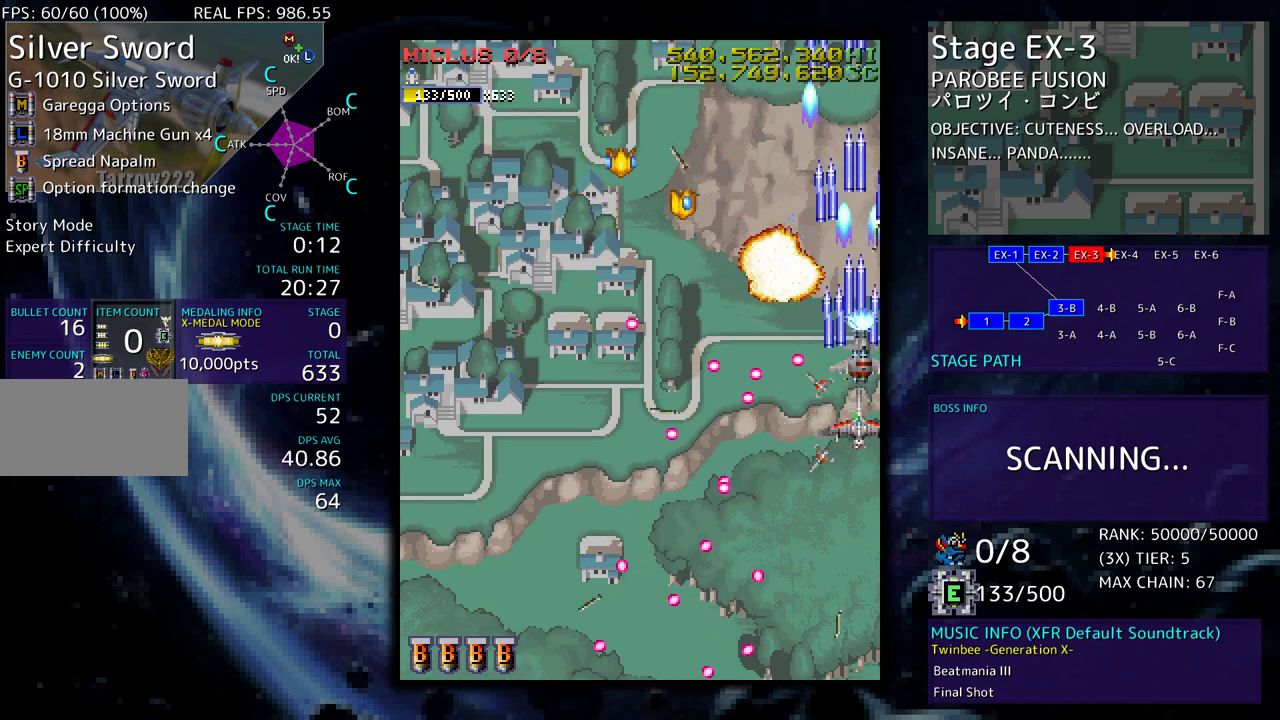
{"buttons": ["DPAD_UP", "DPAD_LEFT"], "events": [[67, "DPAD_UP", "up"], [117, "DPAD_DOWN", "down"], [217, "DPAD_DOWN", "up"], [283, "DPAD_DOWN", "down"], [350, "DPAD_DOWN", "up"], [467, "DPAD_LEFT", "down"], [467, "DPAD_UP", "down"]]}
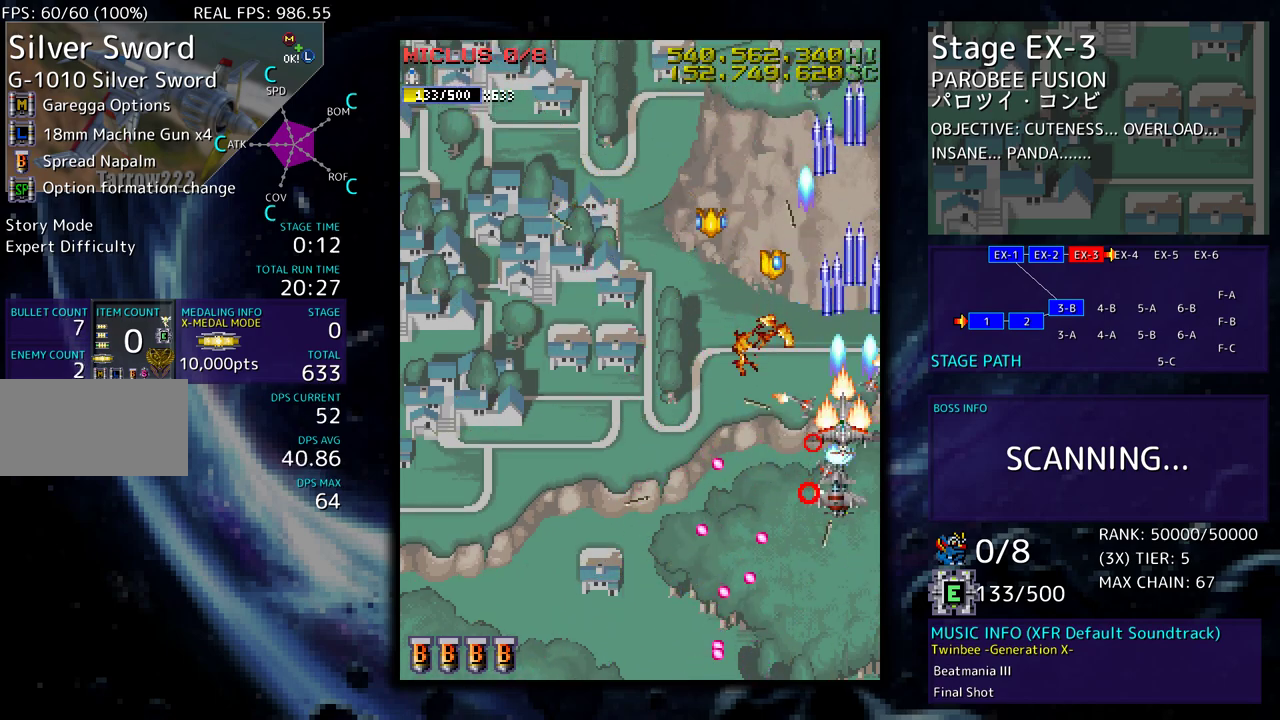
{"buttons": ["DPAD_LEFT"], "events": [[117, "DPAD_UP", "up"]]}
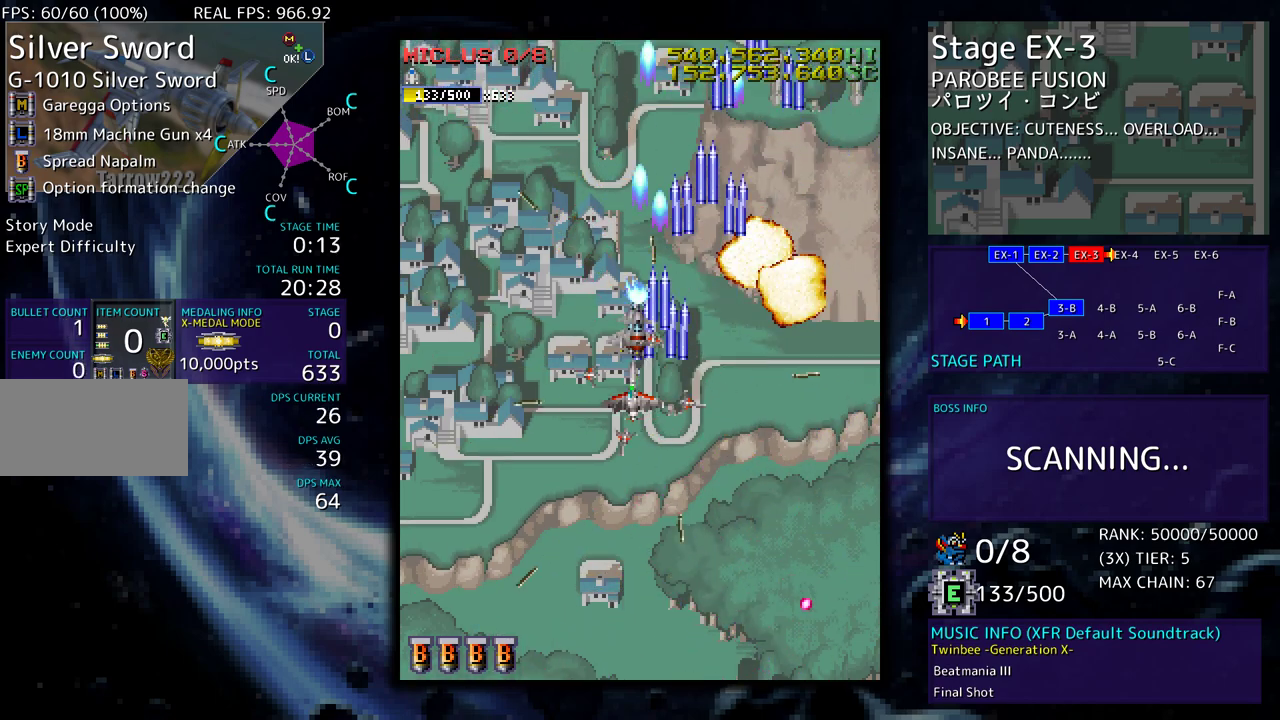
{"buttons": ["DPAD_UP", "DPAD_RIGHT"], "events": [[217, "DPAD_LEFT", "up"], [350, "DPAD_RIGHT", "down"], [350, "DPAD_UP", "down"]]}
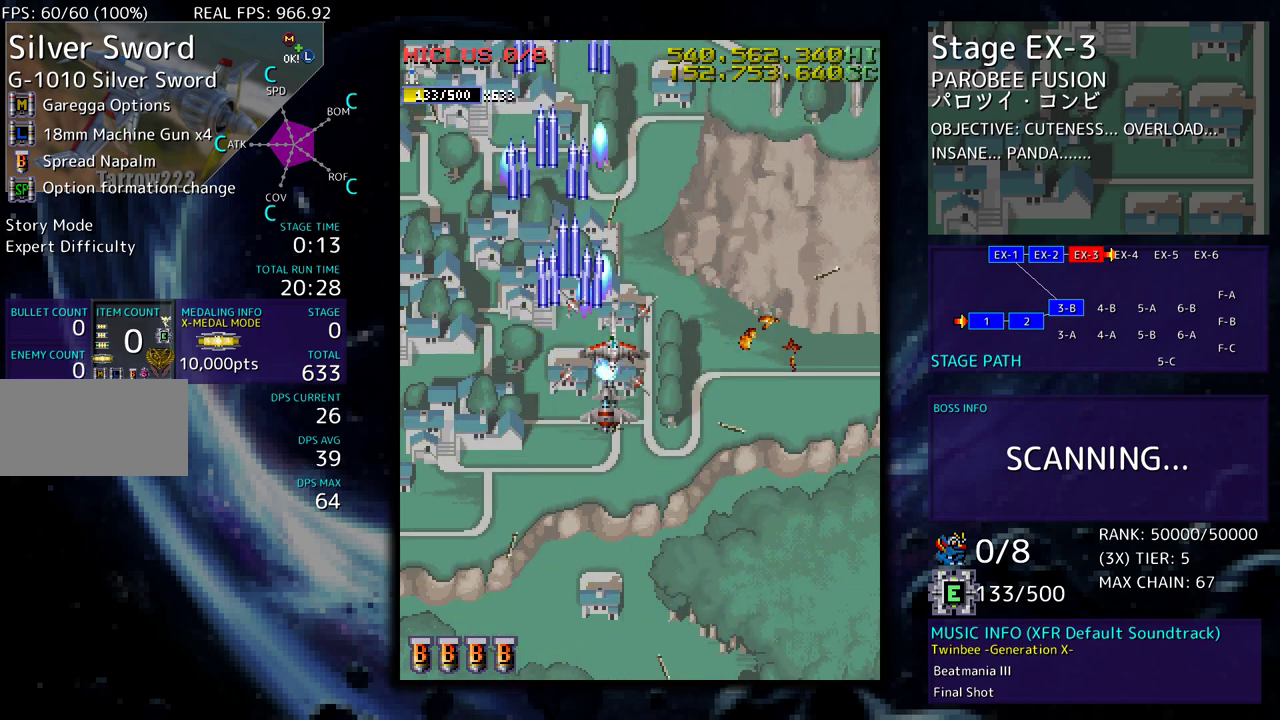
{"buttons": ["DPAD_UP", "DPAD_RIGHT"], "events": []}
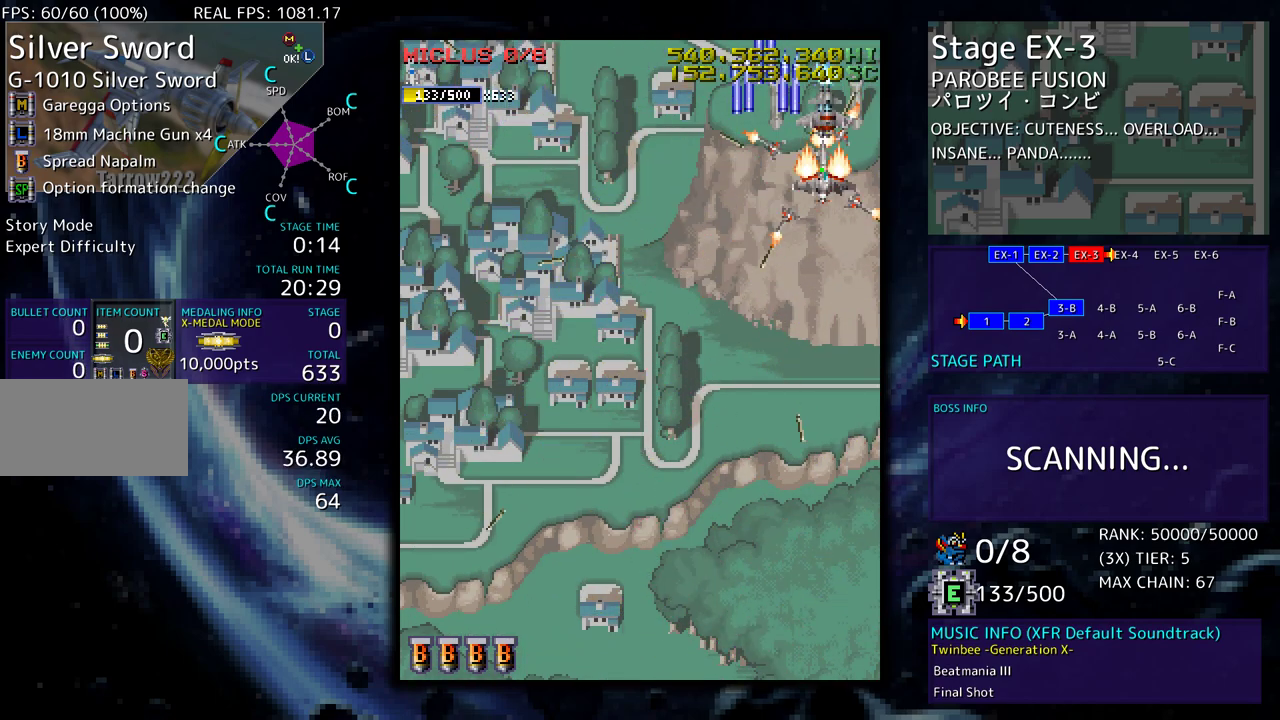
{"buttons": [], "events": [[17, "DPAD_RIGHT", "up"], [100, "DPAD_UP", "up"]]}
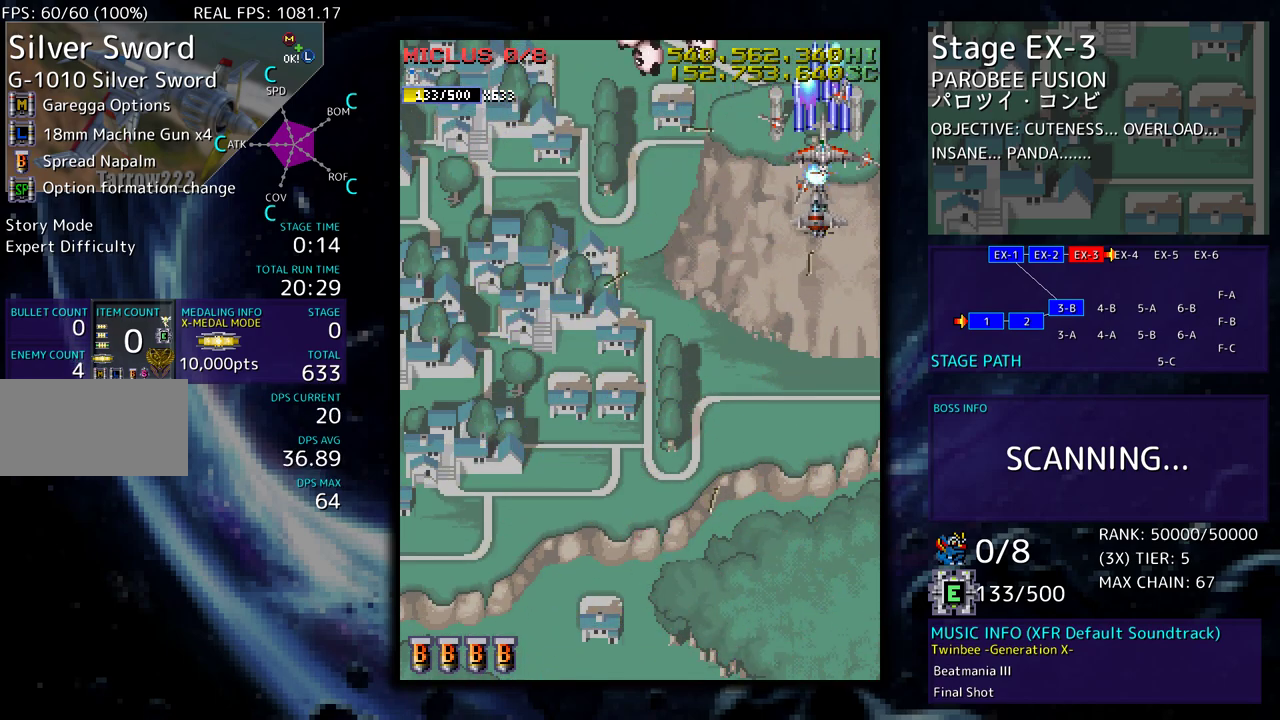
{"buttons": [], "events": []}
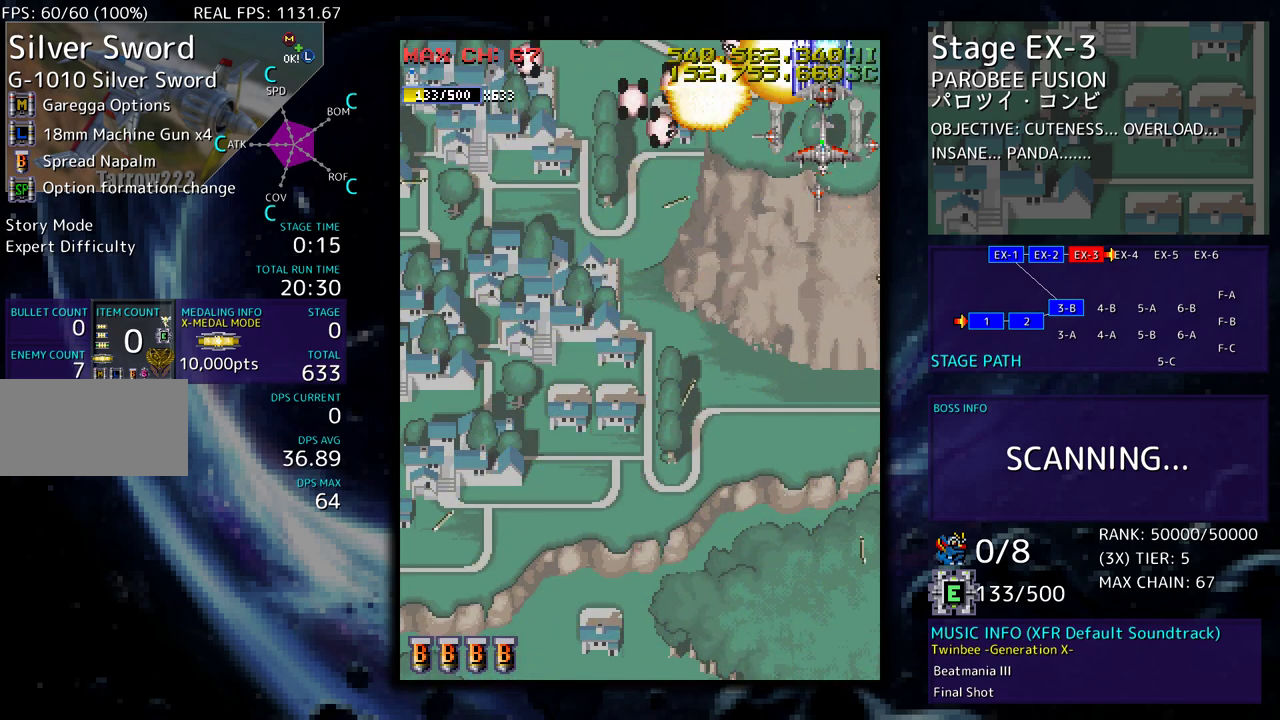
{"buttons": ["DPAD_DOWN"], "events": [[83, "DPAD_DOWN", "down"], [183, "DPAD_DOWN", "up"], [350, "DPAD_DOWN", "down"]]}